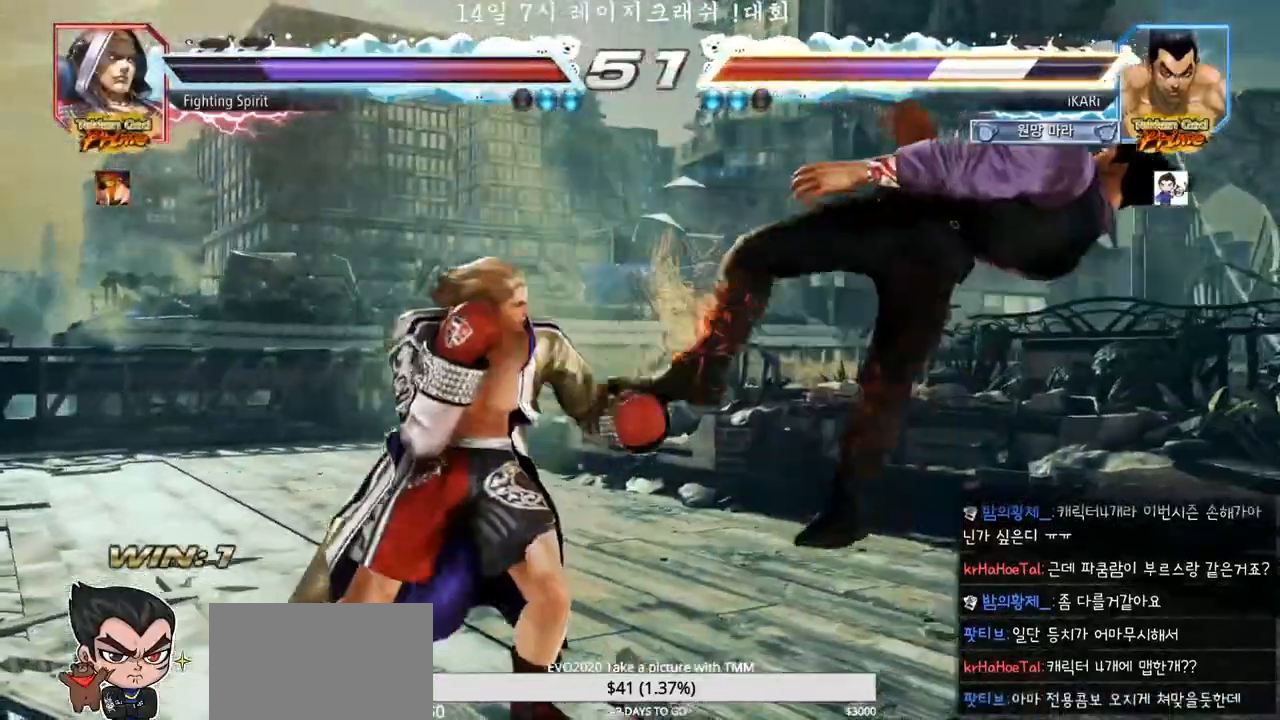
Gameplay with a controller (arcade stick); each line is a JSON object with the inputs held at the frame after it (dt_ms = milliseconds from this image to that frame). "events" lists button and stick changes between this image and that frame as [ms after this image, input, new state], when the widget could be followed in between. Not read: L3 R3.
{"dt_ms": 1000, "buttons": [], "left_stick": "center"}
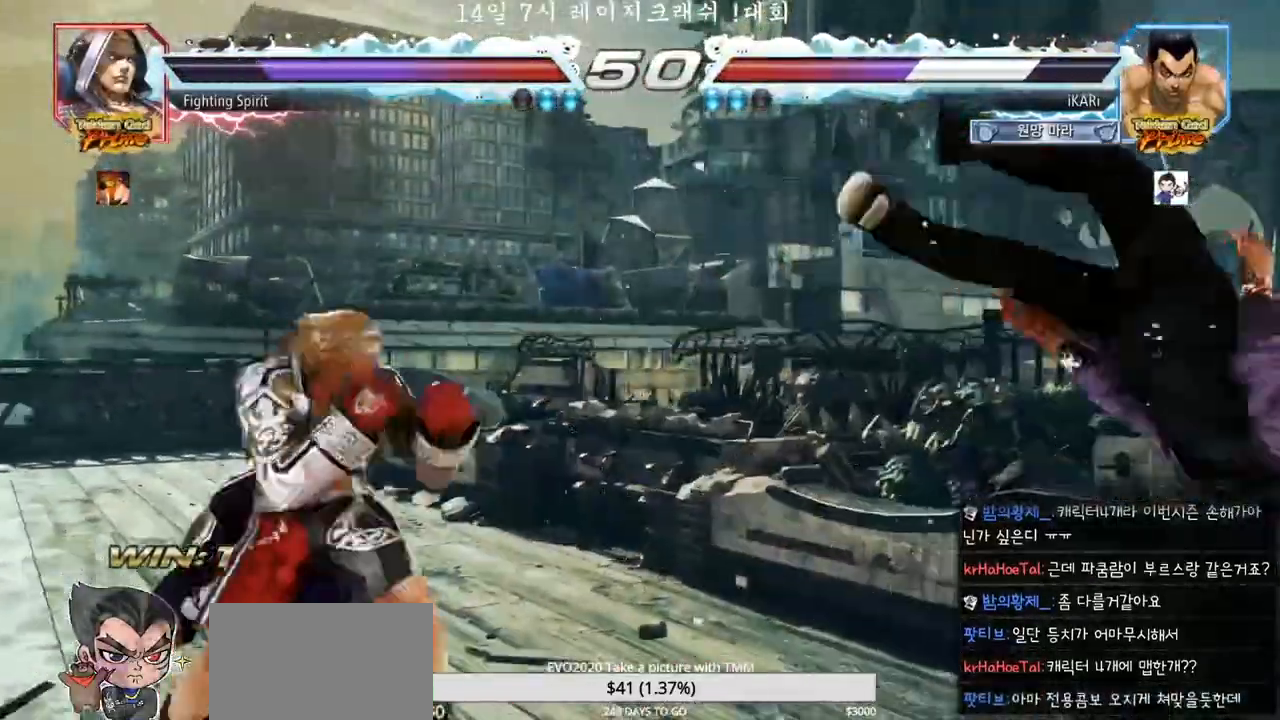
{"dt_ms": 1000, "buttons": [], "left_stick": "center"}
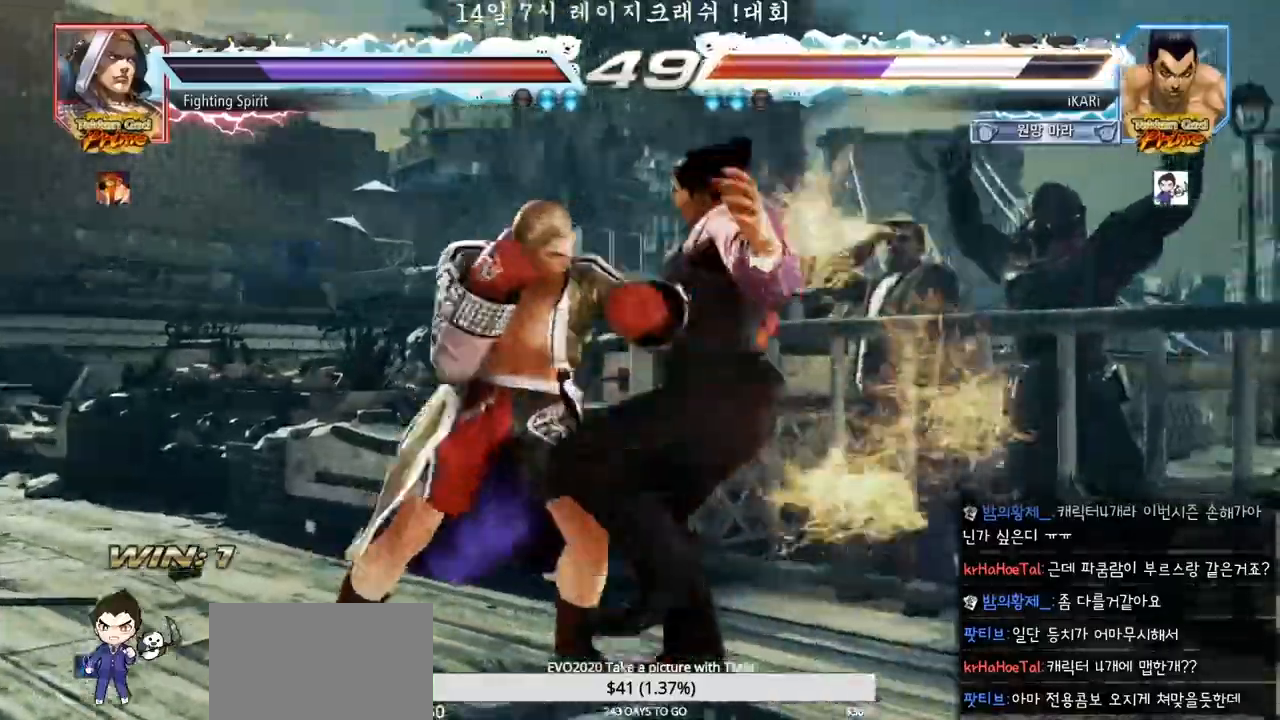
{"dt_ms": 500, "buttons": ["CROSS"], "left_stick": "center", "events": [[483, "CROSS", "down"]]}
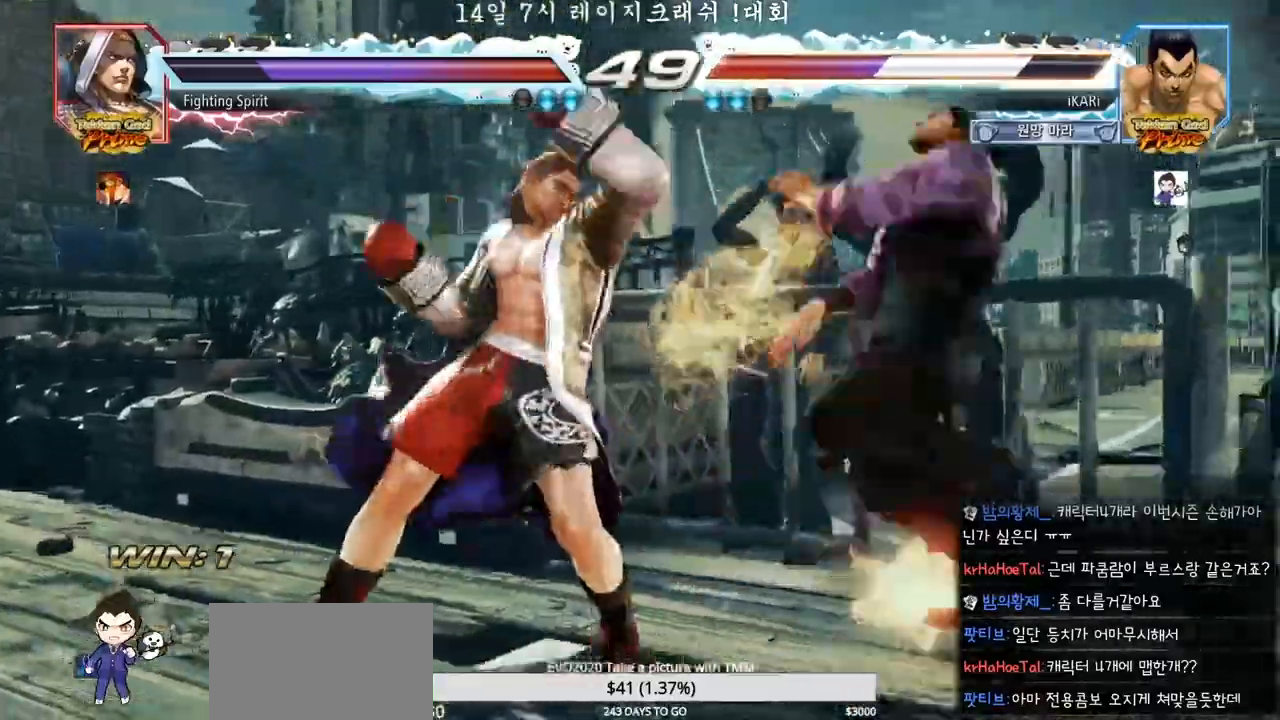
{"dt_ms": 500, "buttons": [], "left_stick": "center"}
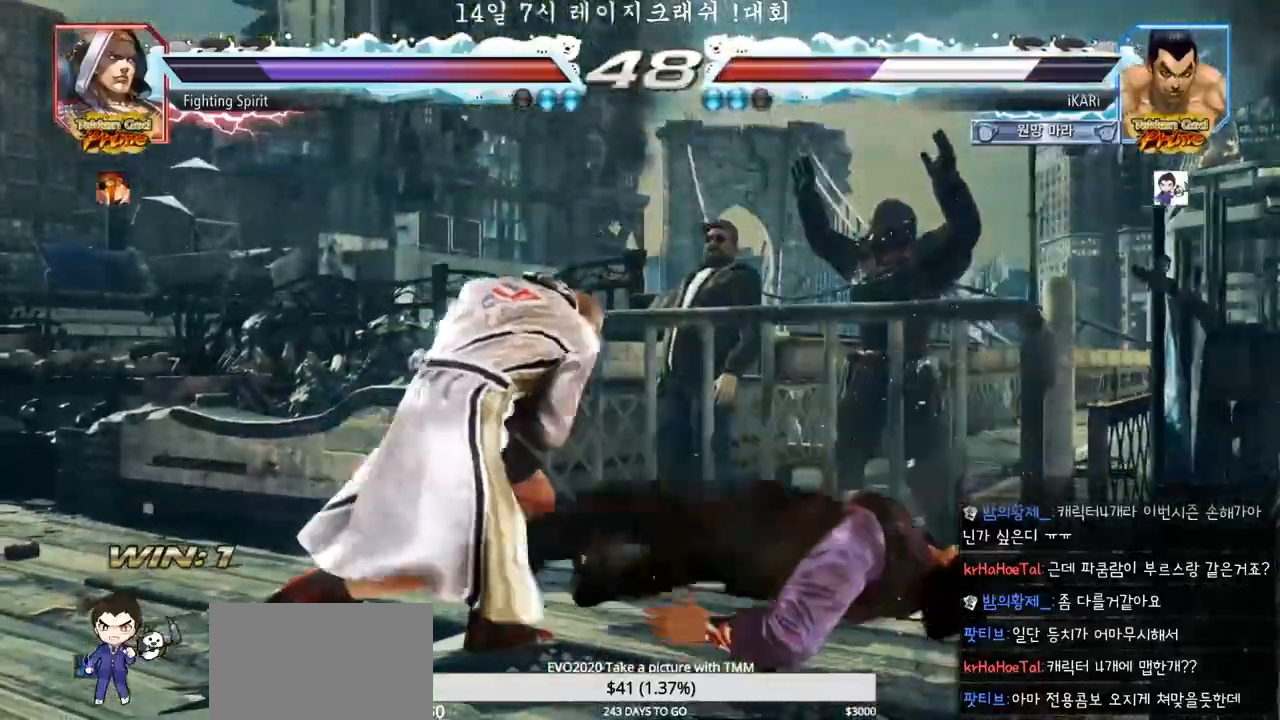
{"dt_ms": 500, "buttons": [], "left_stick": "down"}
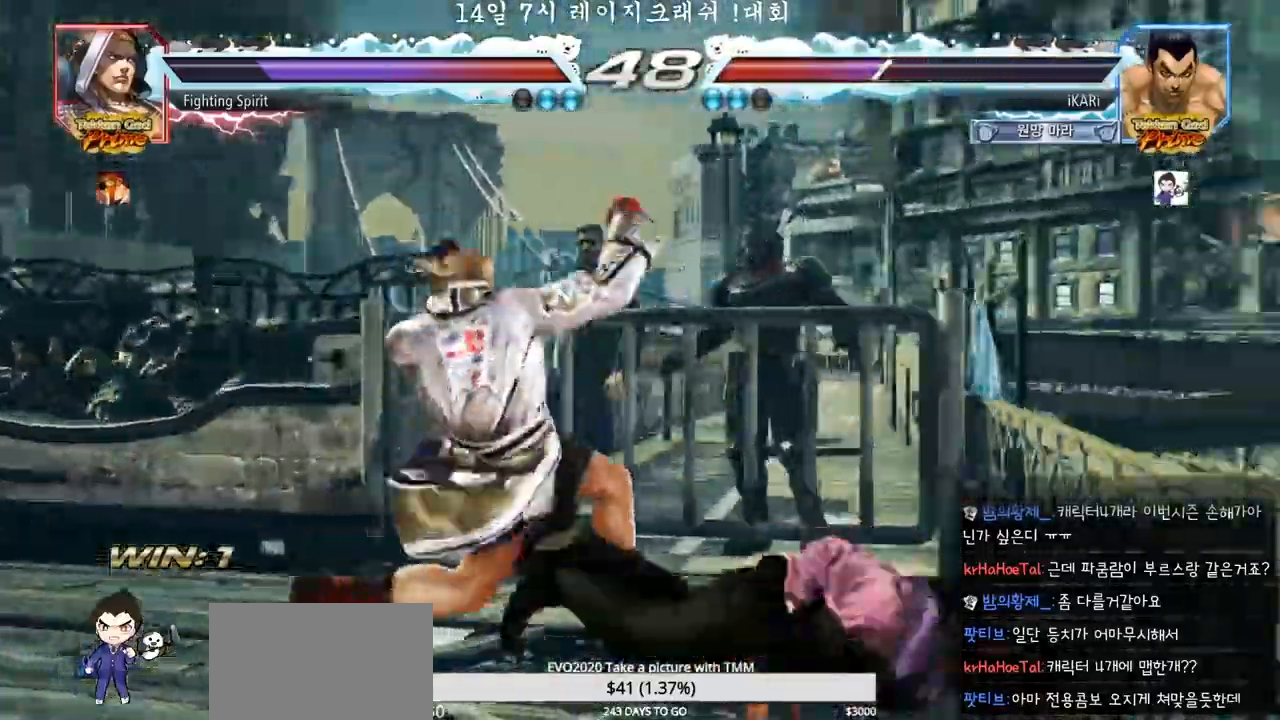
{"dt_ms": 1000, "buttons": [], "left_stick": "right"}
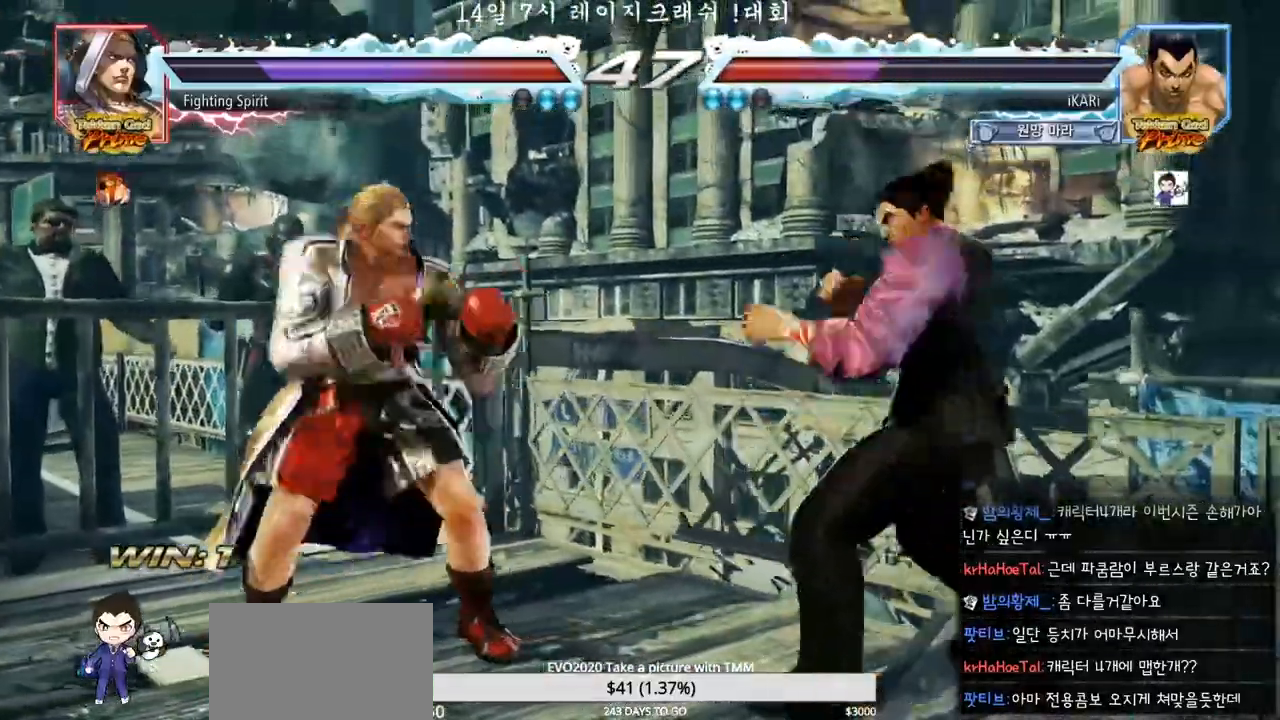
{"dt_ms": 500, "buttons": [], "left_stick": "center"}
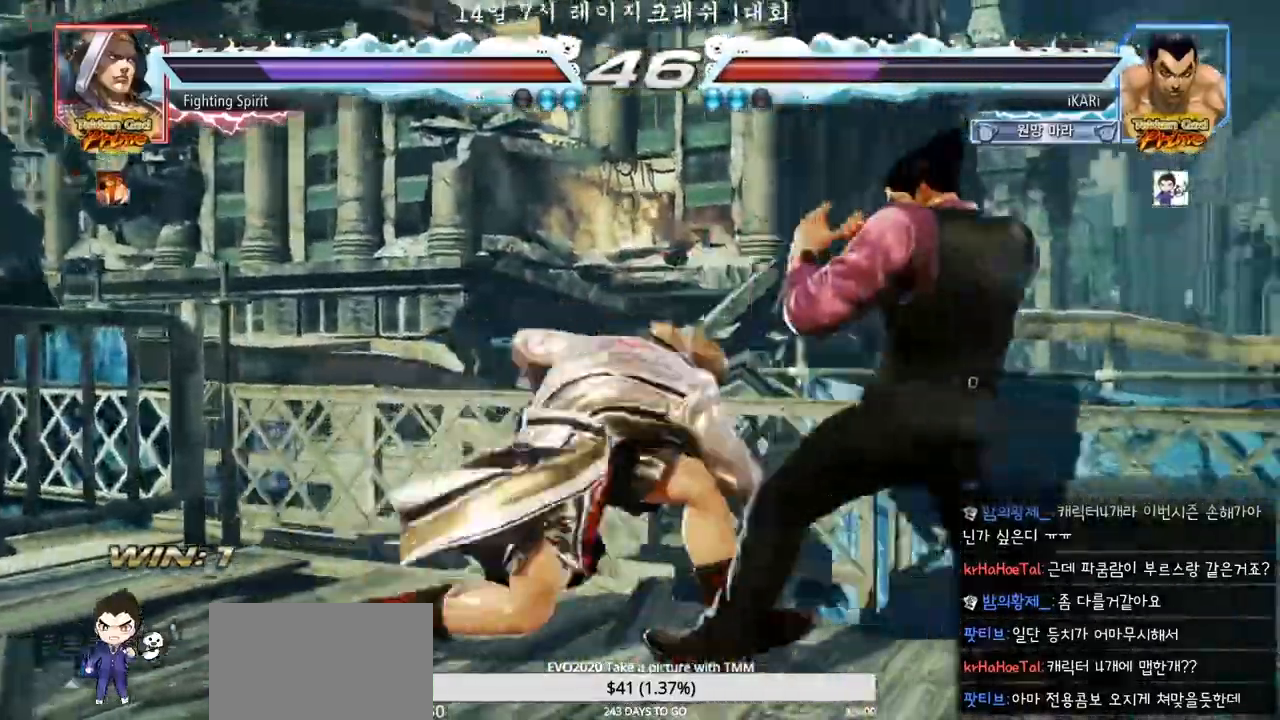
{"dt_ms": 500, "buttons": [], "left_stick": "center", "events": [[33, "left_stick", "right"], [50, "left_stick", "center"], [267, "left_stick", "right"], [350, "left_stick", "center"]]}
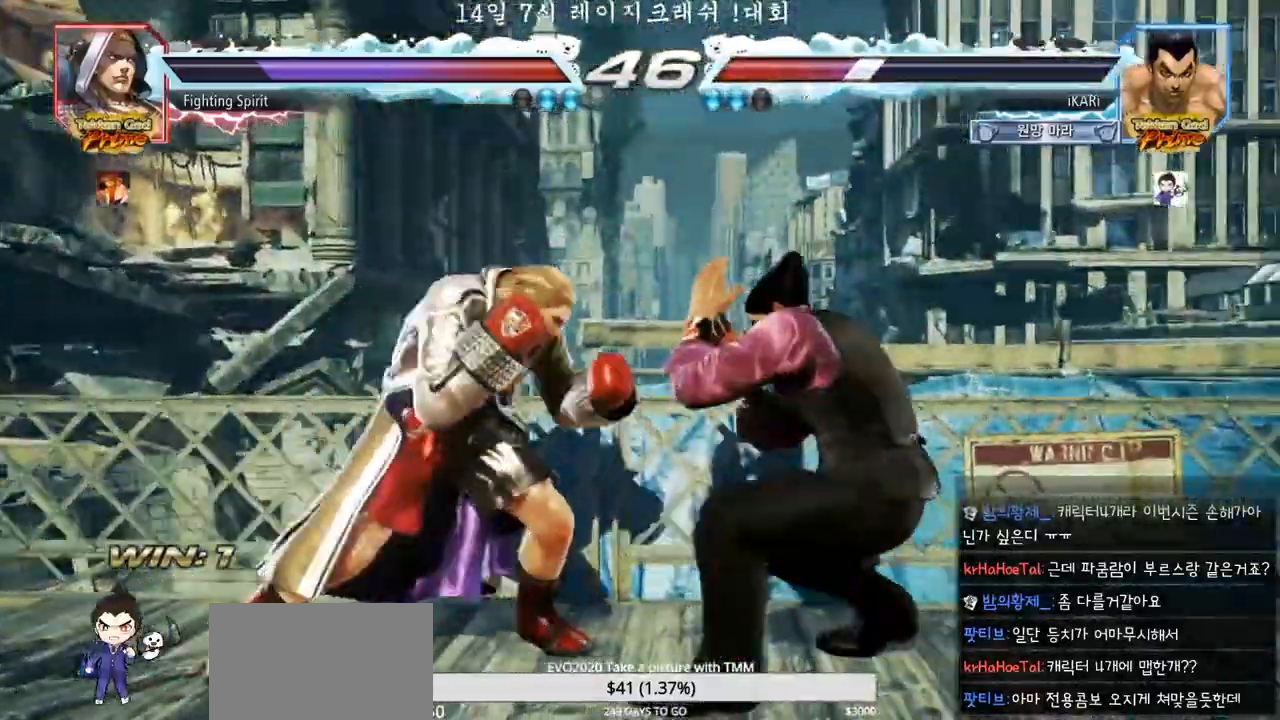
{"dt_ms": 500, "buttons": ["TRIANGLE"], "left_stick": "right", "events": [[17, "left_stick", "right"], [100, "SQUARE", "down"], [167, "SQUARE", "up"], [200, "TRIANGLE", "down"], [233, "TRIANGLE", "up"], [267, "TRIANGLE", "down"], [333, "TRIANGLE", "up"], [367, "TRIANGLE", "down"]]}
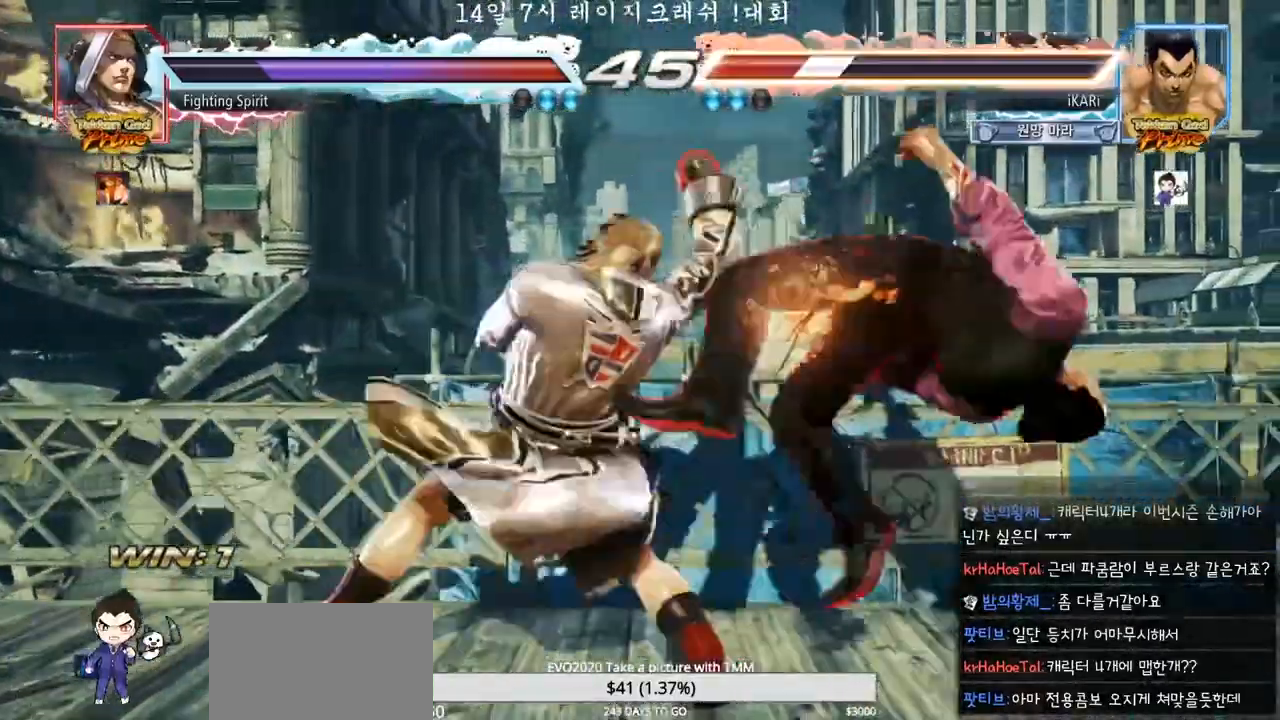
{"dt_ms": 1000, "buttons": [], "left_stick": "right"}
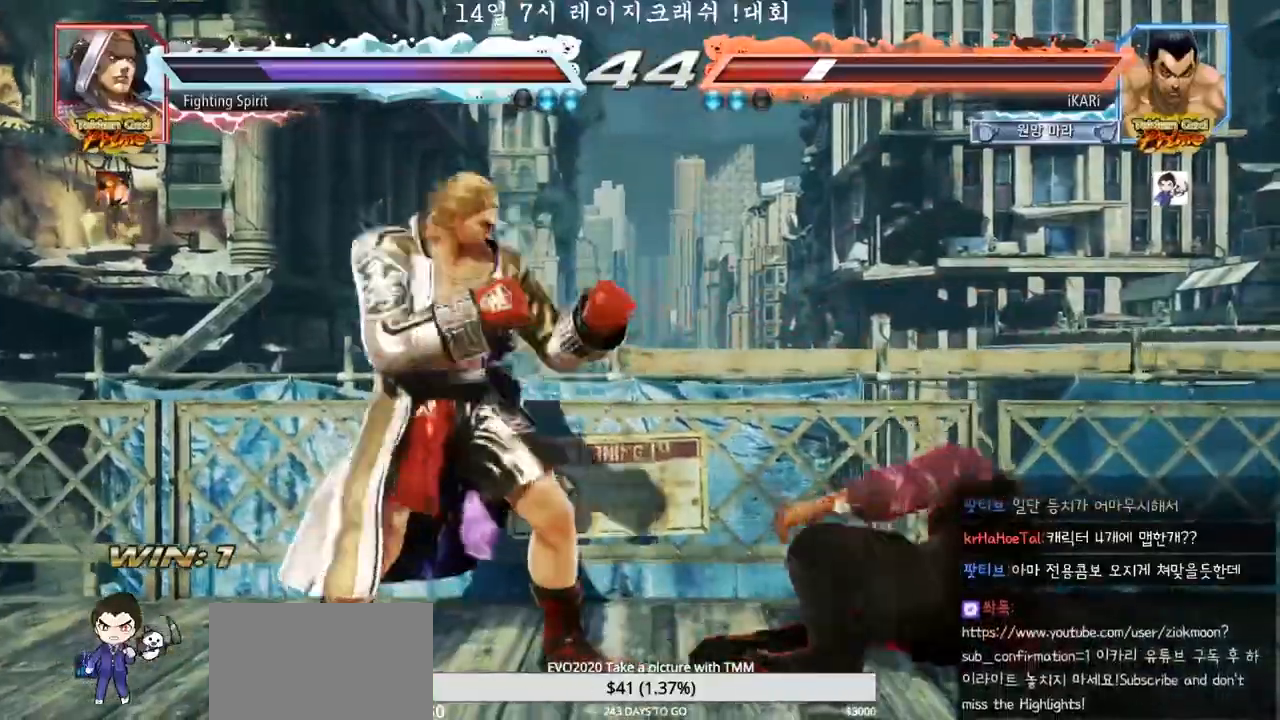
{"dt_ms": 500, "buttons": [], "left_stick": "right", "events": [[67, "left_stick", "center"], [133, "left_stick", "right"], [200, "left_stick", "center"], [267, "left_stick", "right"]]}
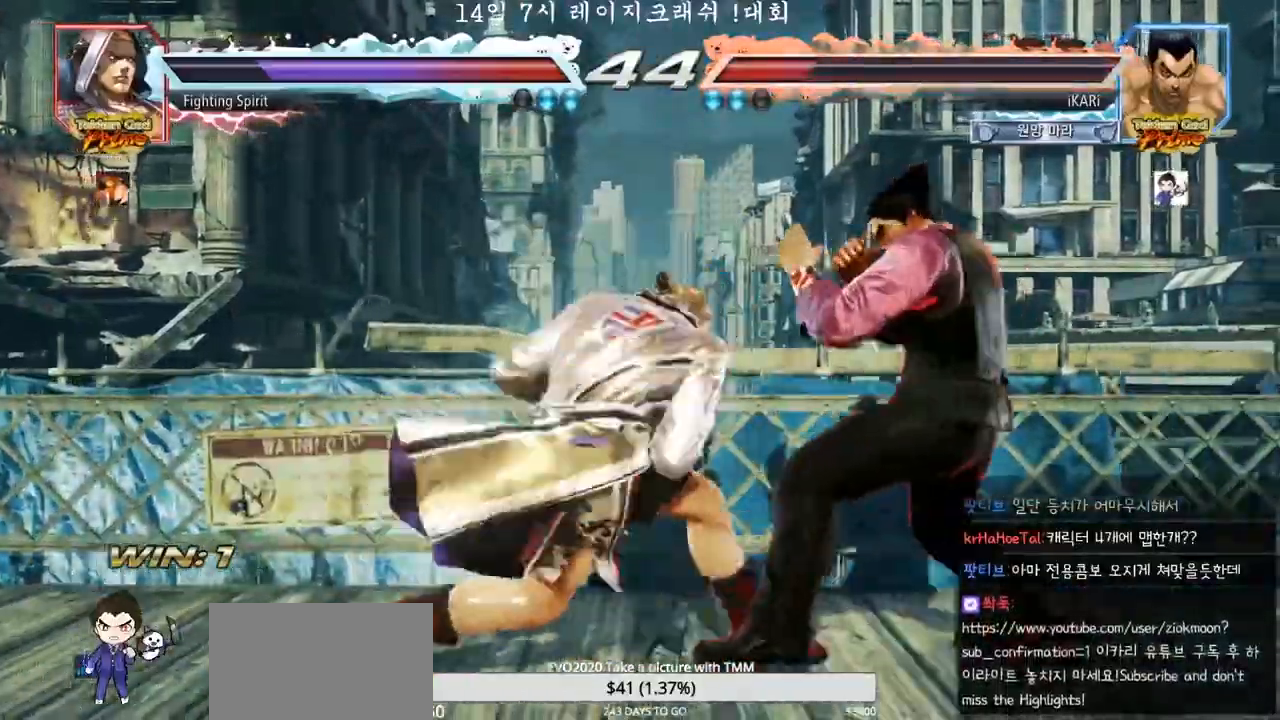
{"dt_ms": 500, "buttons": [], "left_stick": "center", "events": [[283, "left_stick", "center"], [367, "left_stick", "left"], [433, "left_stick", "down"], [450, "TRIANGLE", "down"], [467, "TRIANGLE", "up"], [483, "left_stick", "center"]]}
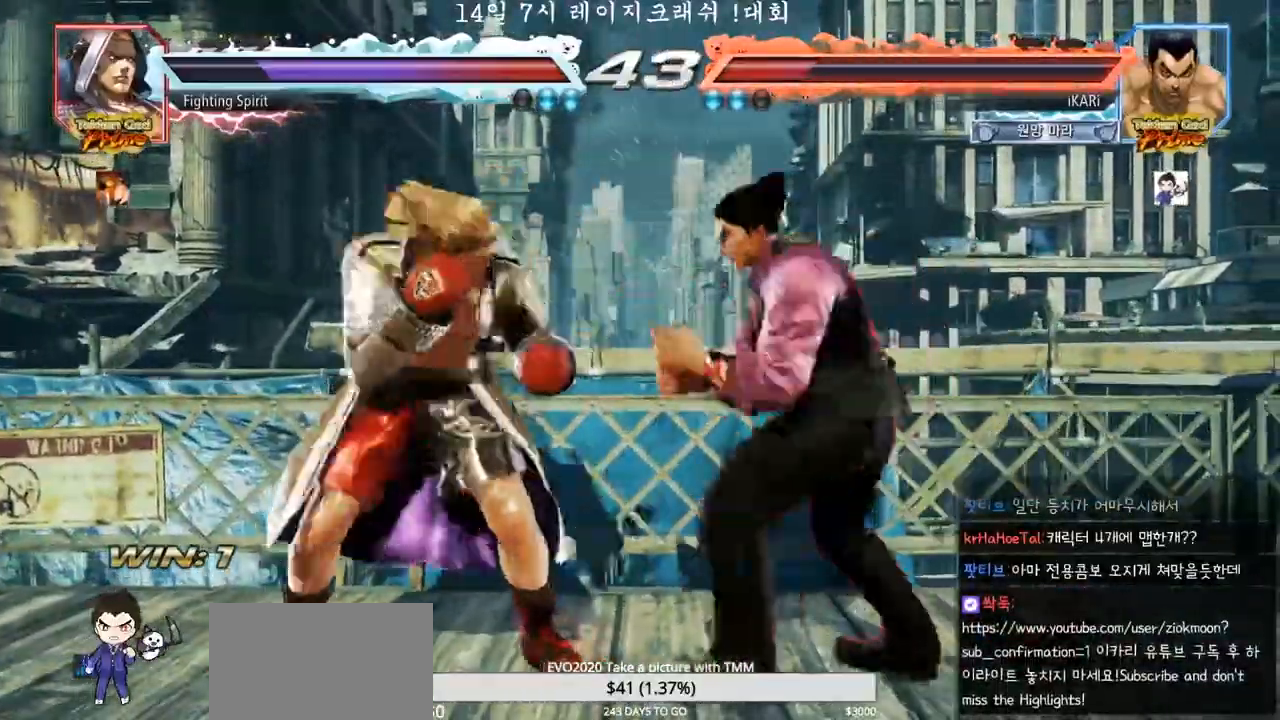
{"dt_ms": 500, "buttons": [], "left_stick": "right"}
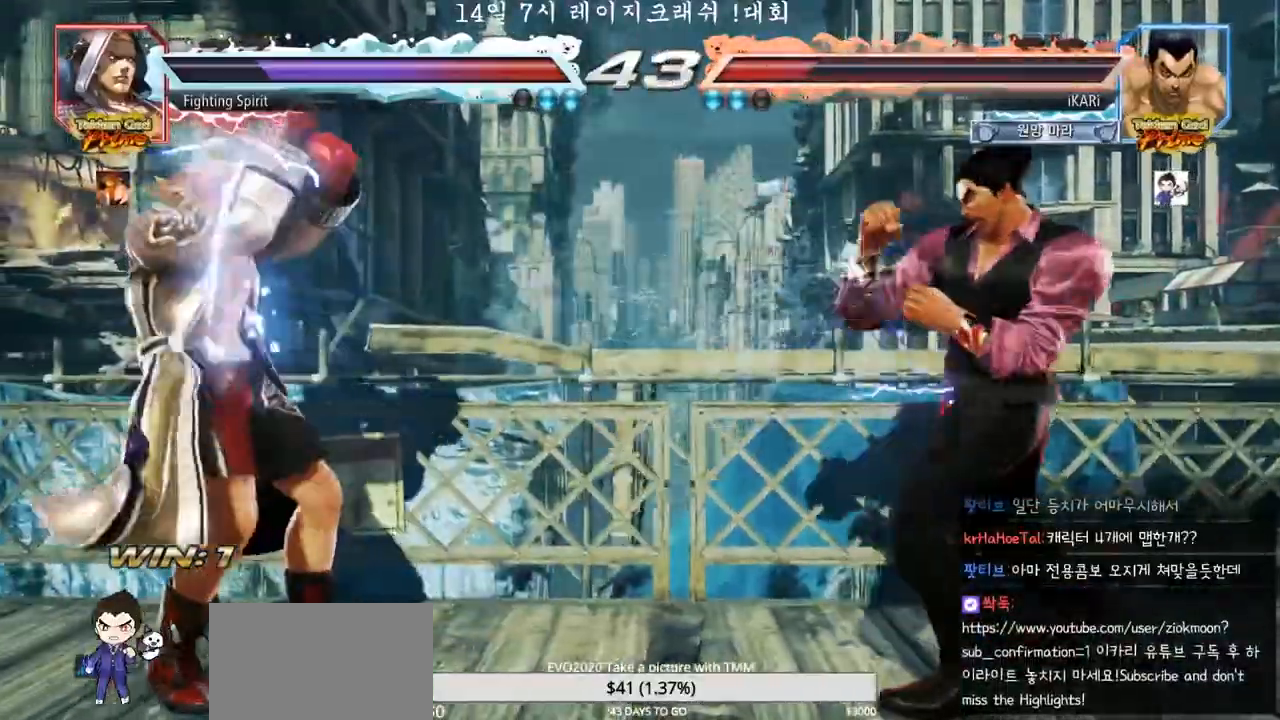
{"dt_ms": 500, "buttons": ["CIRCLE", "SQUARE"], "left_stick": "left", "events": [[50, "left_stick", "center"], [117, "left_stick", "right"], [300, "left_stick", "center"], [450, "left_stick", "down"], [500, "CIRCLE", "down"], [500, "SQUARE", "down"], [500, "left_stick", "left"]]}
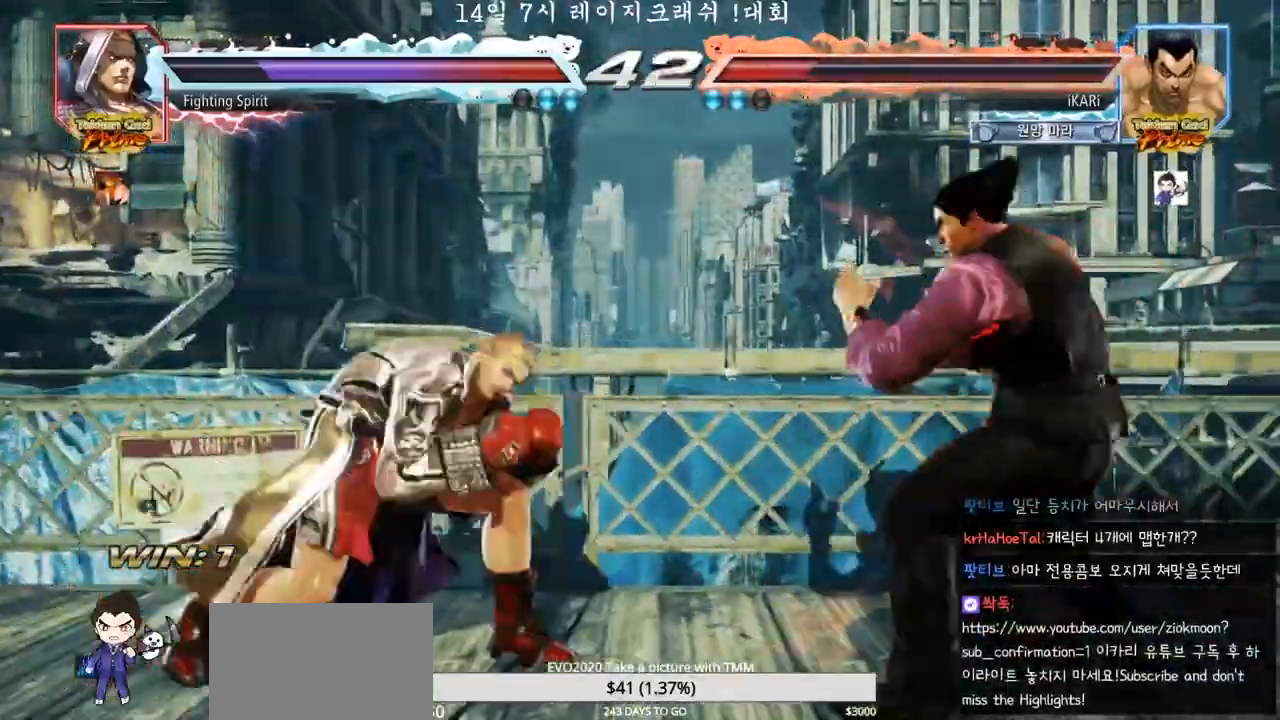
{"dt_ms": 500, "buttons": ["CIRCLE", "SQUARE"], "left_stick": "up"}
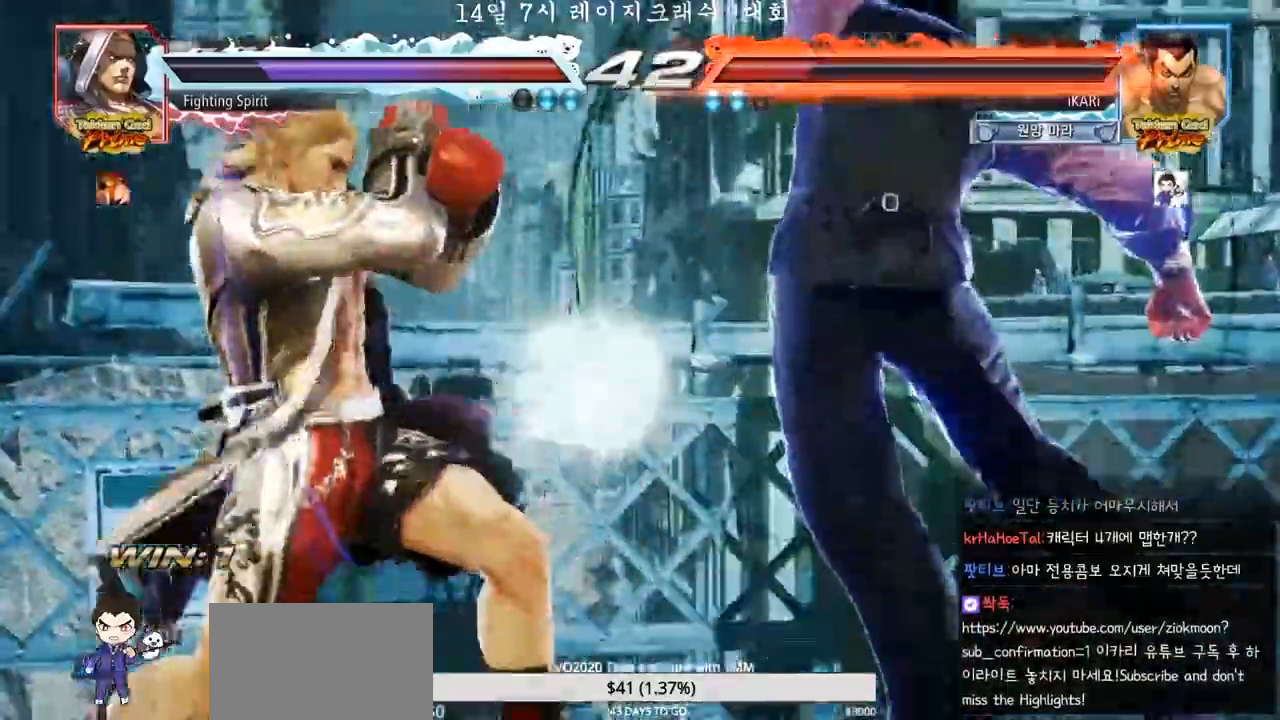
{"dt_ms": 500, "buttons": [], "left_stick": "center"}
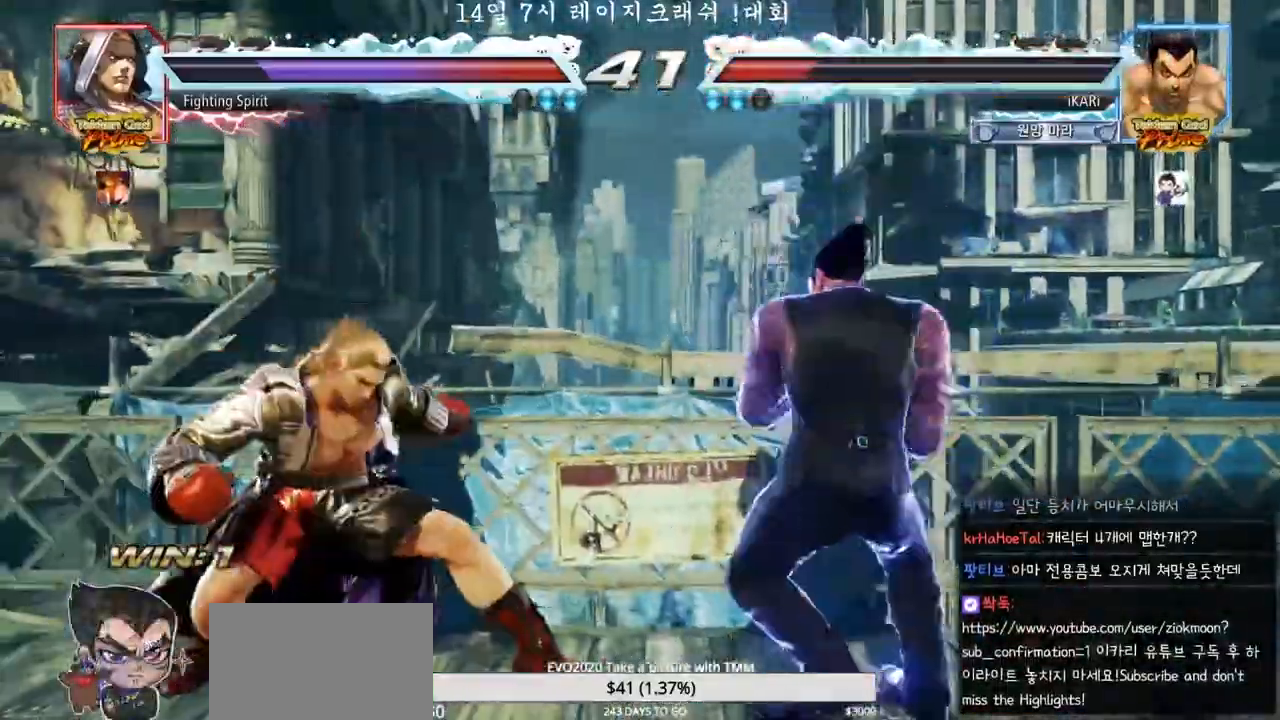
{"dt_ms": 500, "buttons": [], "left_stick": "center", "events": [[100, "left_stick", "left"], [333, "left_stick", "center"]]}
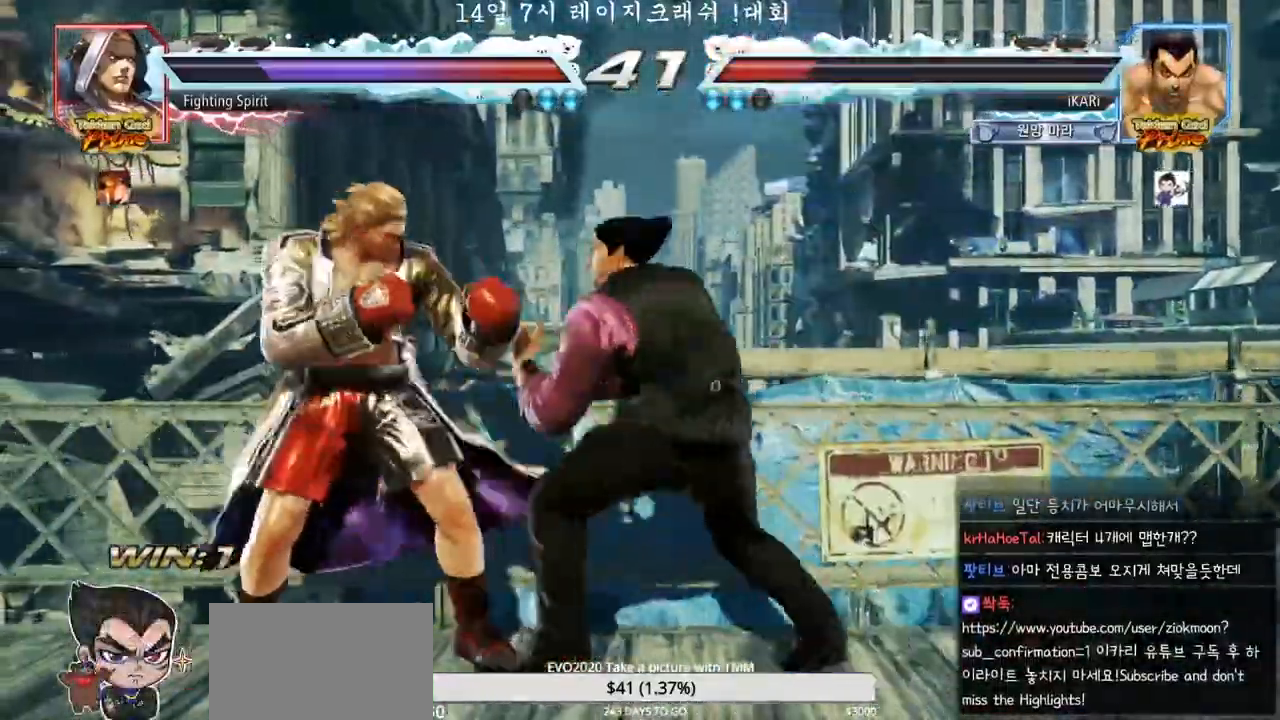
{"dt_ms": 500, "buttons": [], "left_stick": "left", "events": [[383, "left_stick", "left"]]}
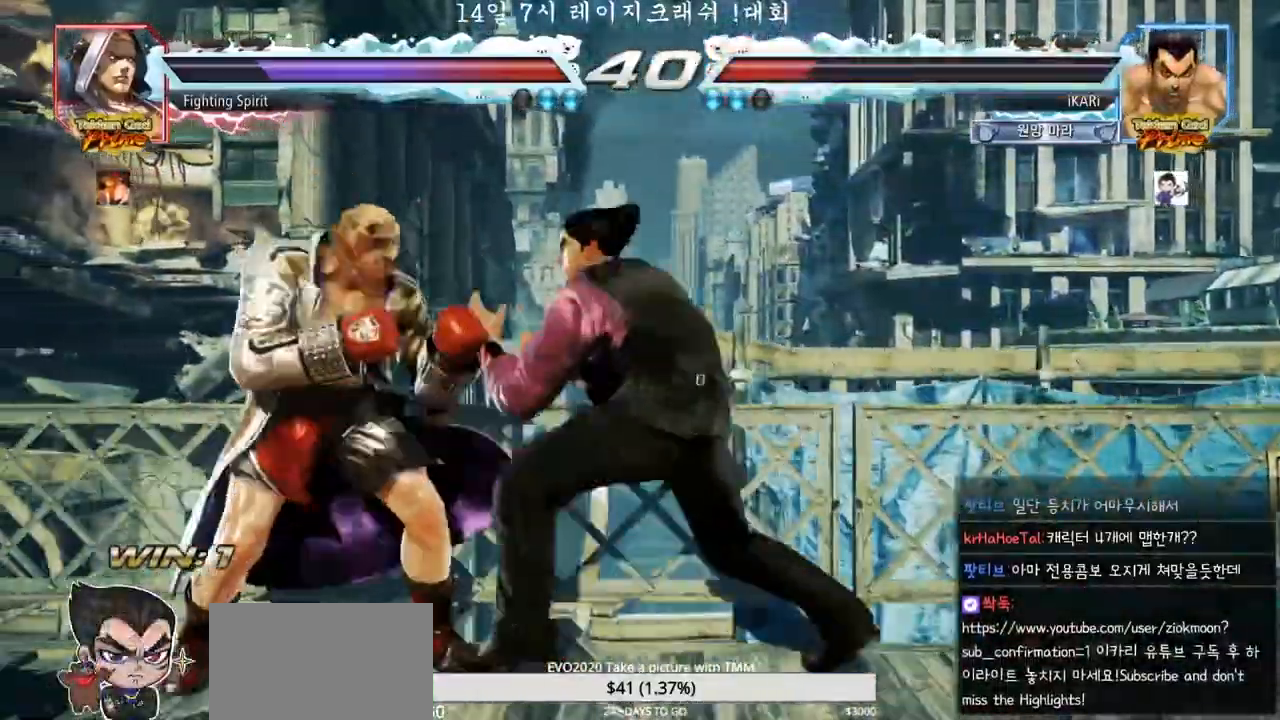
{"dt_ms": 500, "buttons": [], "left_stick": "down-left", "events": [[17, "left_stick", "center"], [150, "left_stick", "down-left"], [167, "CIRCLE", "down"], [200, "CIRCLE", "up"], [233, "SQUARE", "down"], [267, "SQUARE", "up"], [317, "SQUARE", "down"], [367, "SQUARE", "up"], [417, "SQUARE", "down"], [450, "SQUARE", "up"]]}
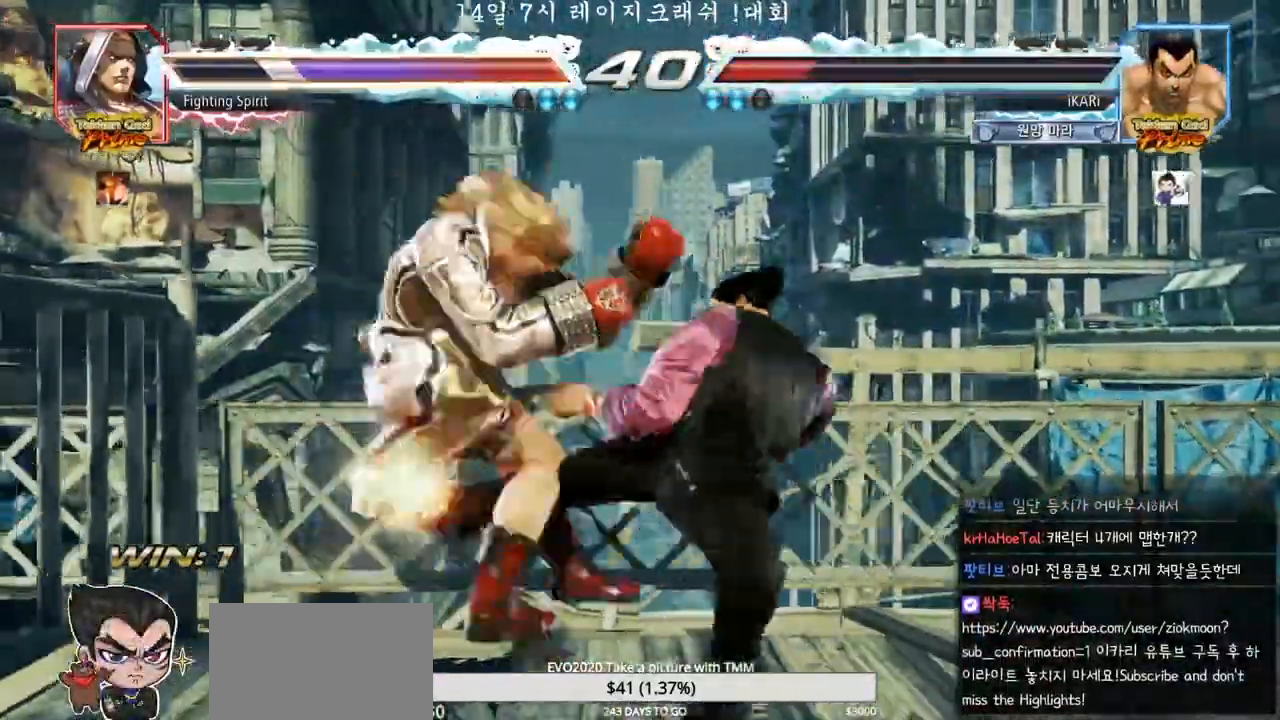
{"dt_ms": 500, "buttons": [], "left_stick": "center"}
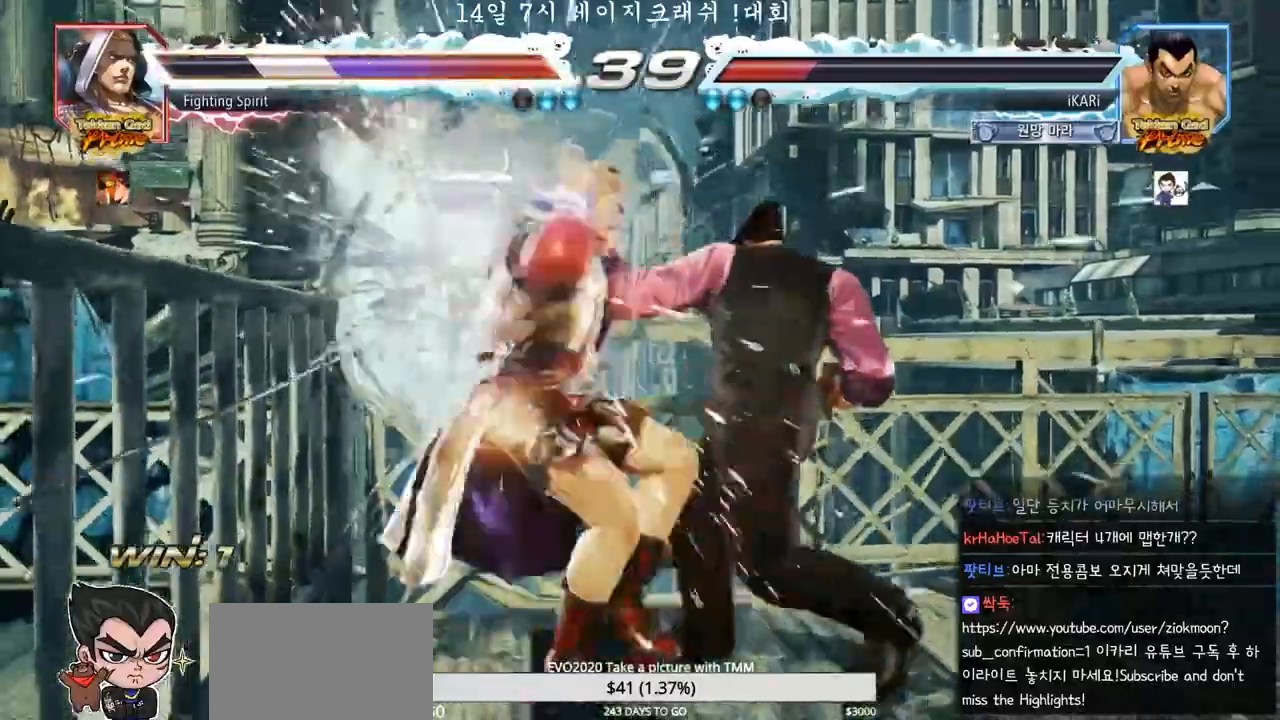
{"dt_ms": 1000, "buttons": [], "left_stick": "left"}
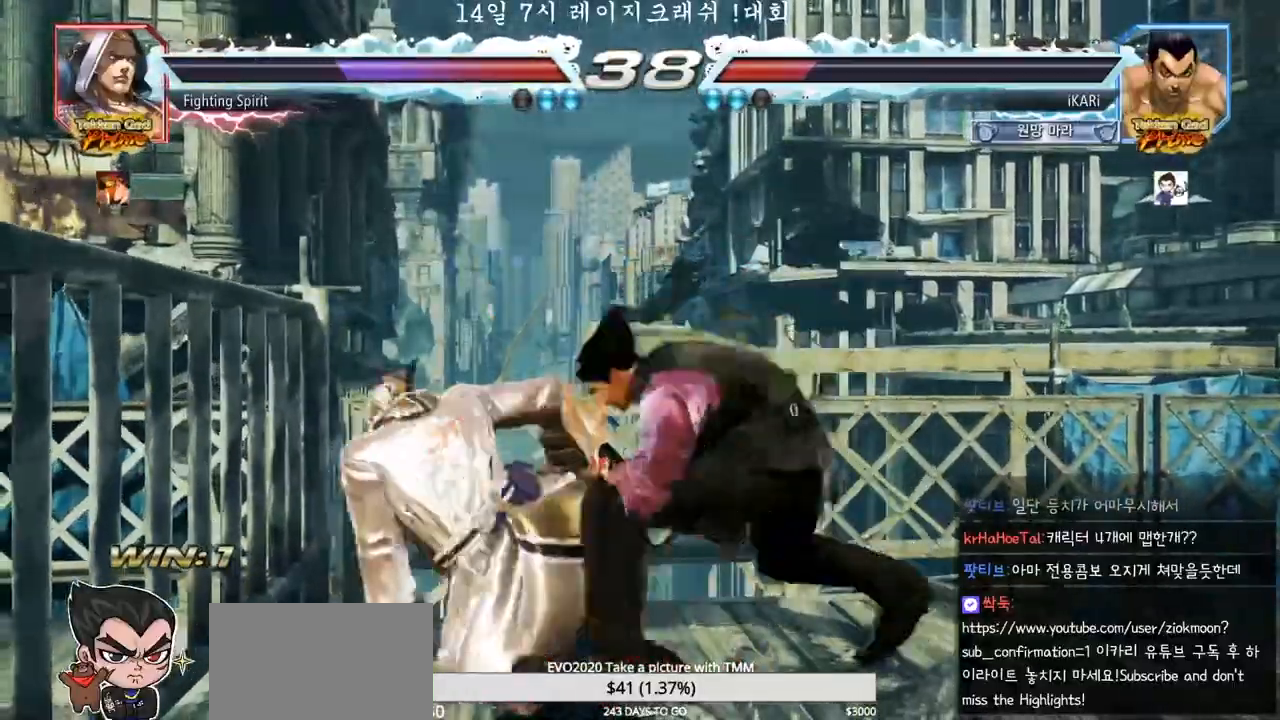
{"dt_ms": 500, "buttons": ["SQUARE"], "left_stick": "down-left"}
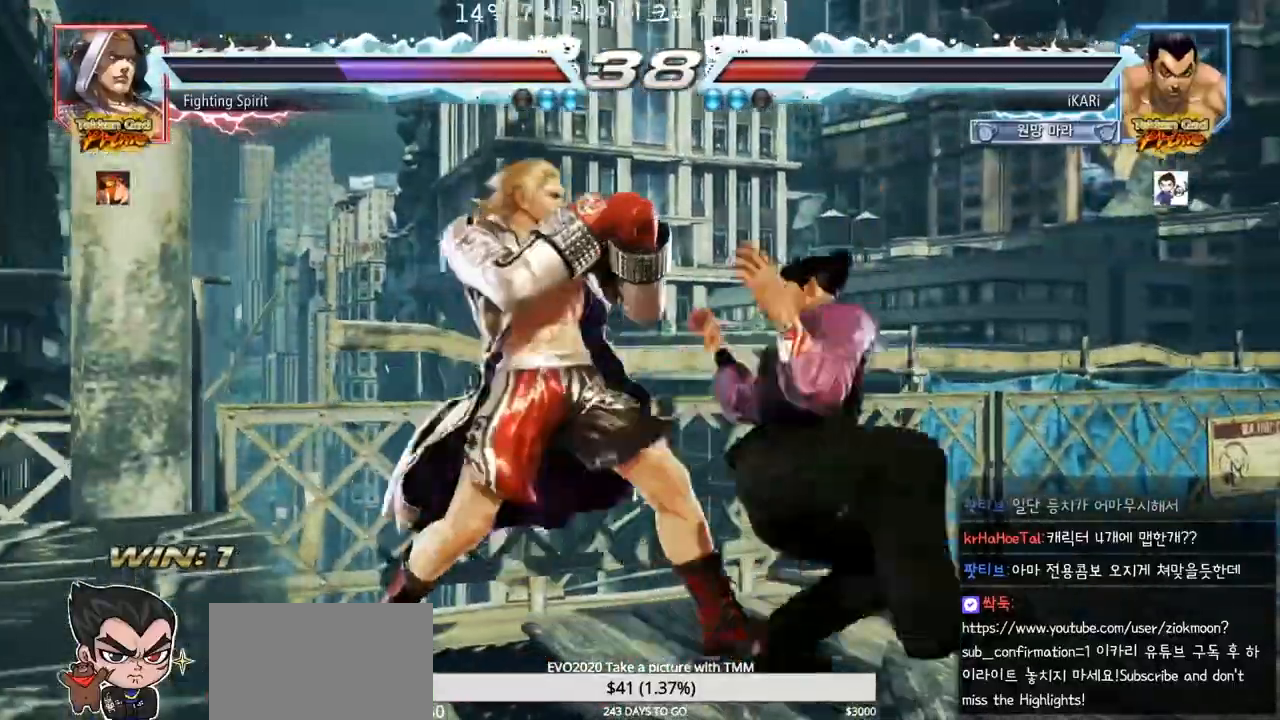
{"dt_ms": 500, "buttons": [], "left_stick": "center"}